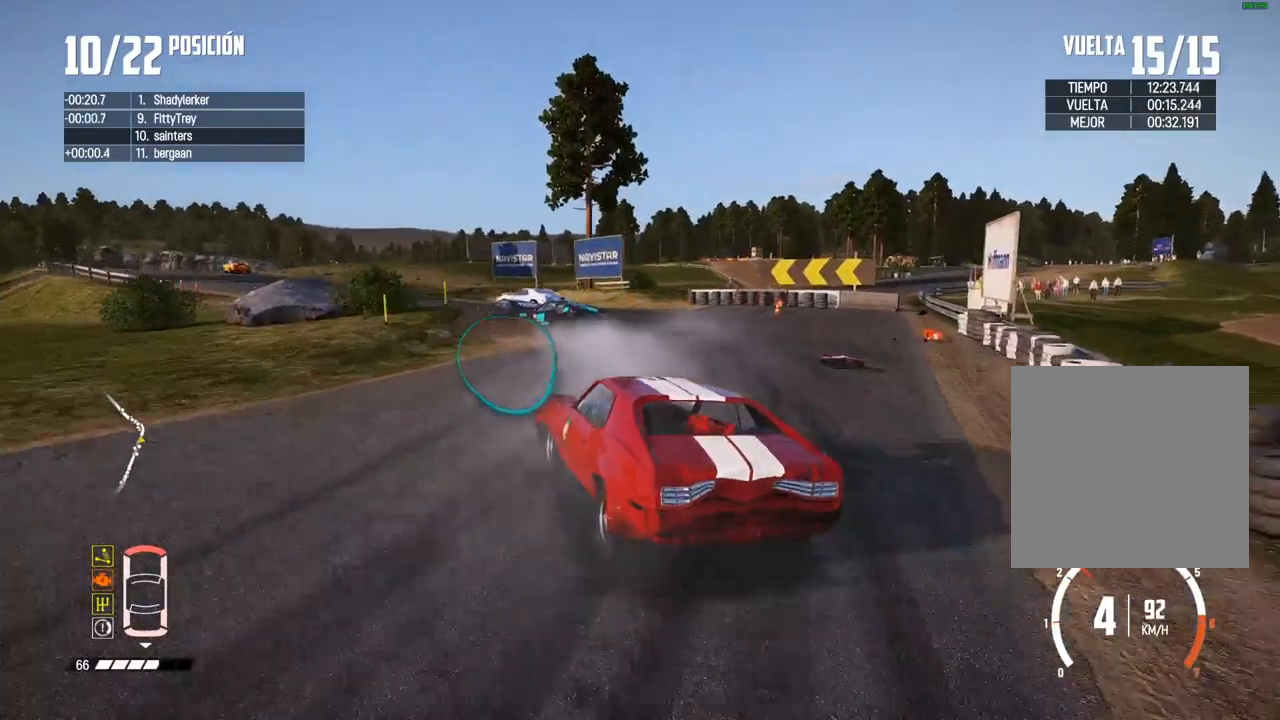
Gameplay with a controller (Xbox layout); each line is a JSON object with the inputs held at the frame after it. "events" lists button and stick changes between this image and that frame as [ms after this image, input, new state], when the widget could be followed in between.
{"buttons": ["R2"], "left_stick": "center", "right_stick": "center", "events": [[33, "R2", "down"], [83, "R2", "up"], [183, "R2", "down"], [200, "left_stick", "center"]]}
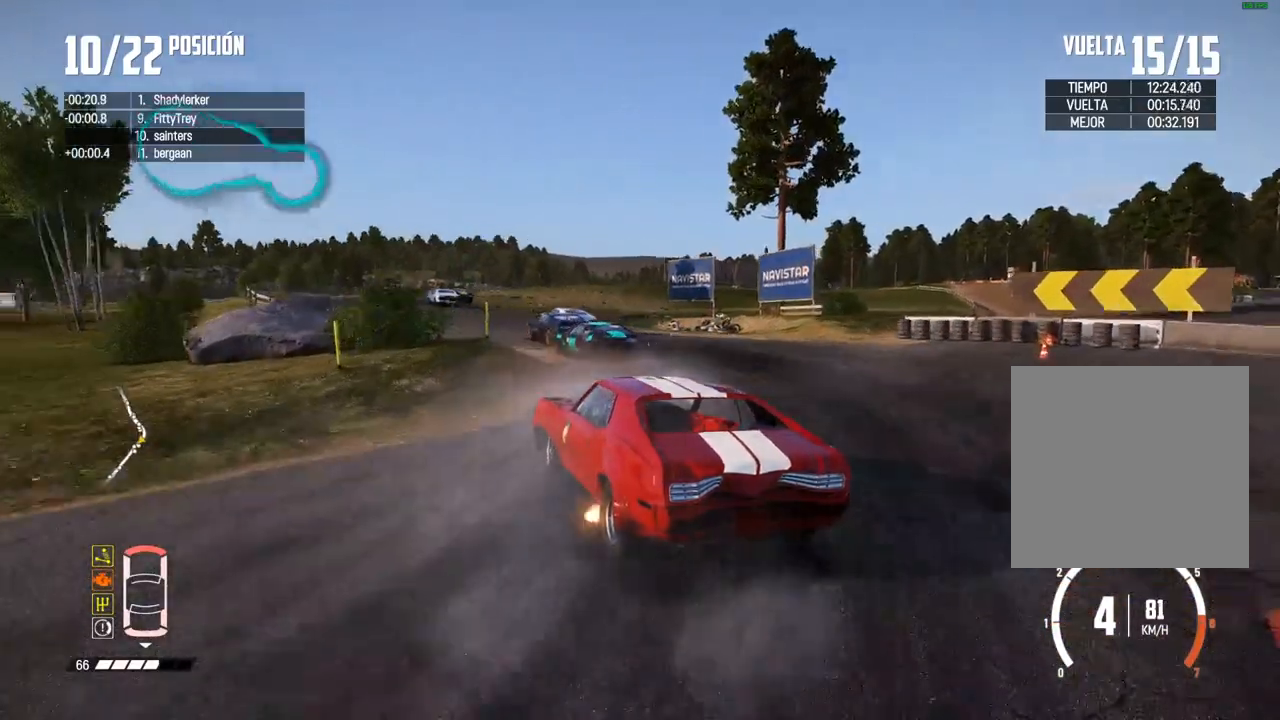
{"buttons": ["R2"], "left_stick": "right", "right_stick": "center", "events": [[383, "left_stick", "right"]]}
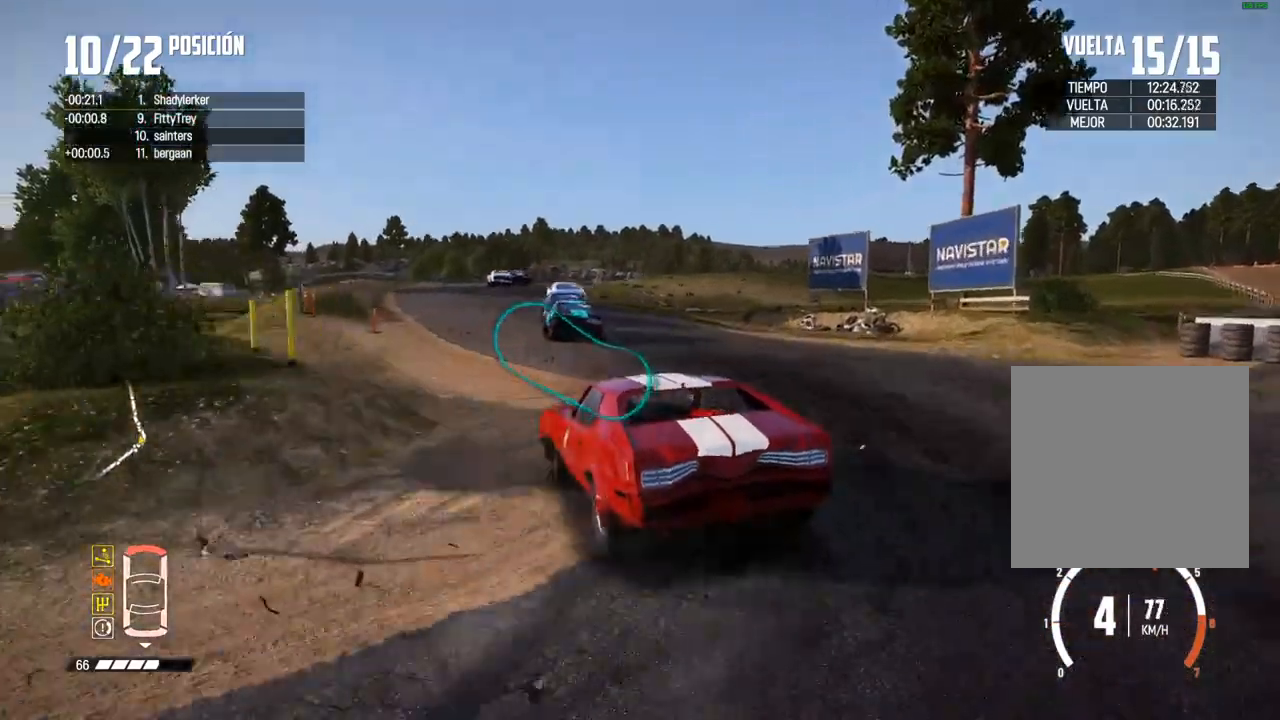
{"buttons": ["R2"], "left_stick": "center", "right_stick": "center", "events": [[17, "left_stick", "center"], [283, "left_stick", "up-right"], [467, "left_stick", "center"]]}
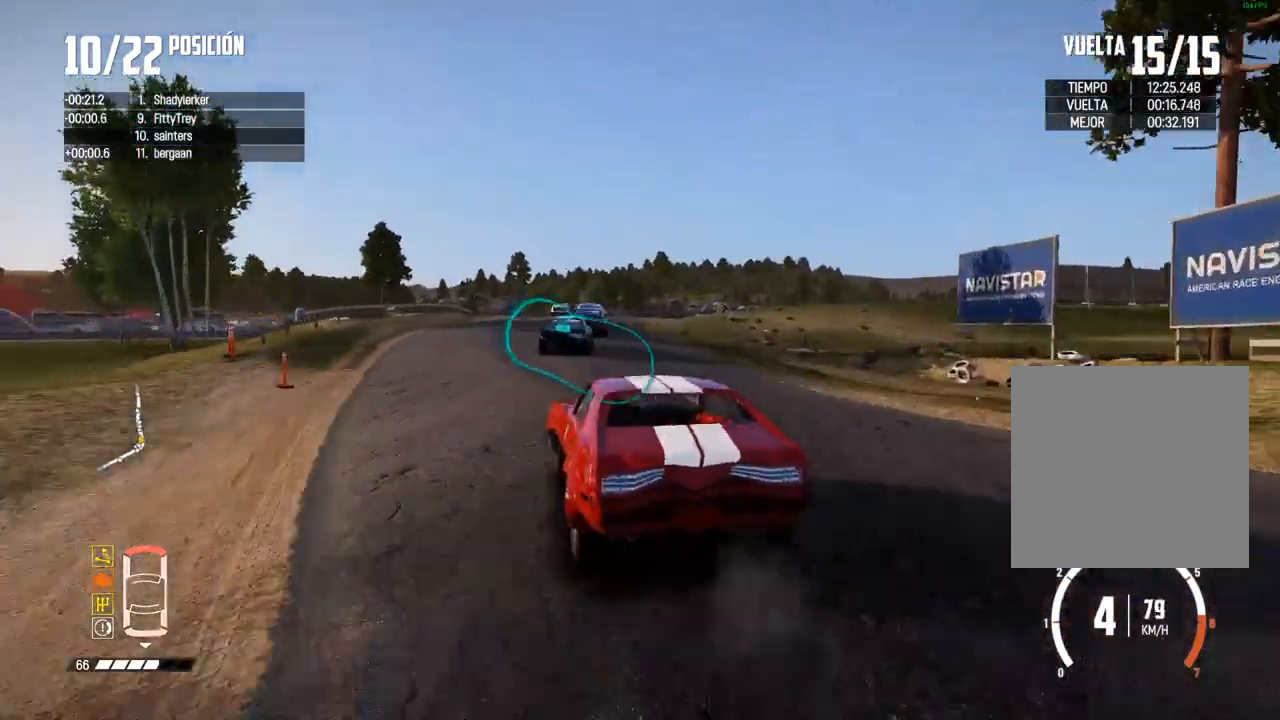
{"buttons": ["R2"], "left_stick": "center", "right_stick": "center", "events": [[133, "left_stick", "right"], [333, "left_stick", "center"]]}
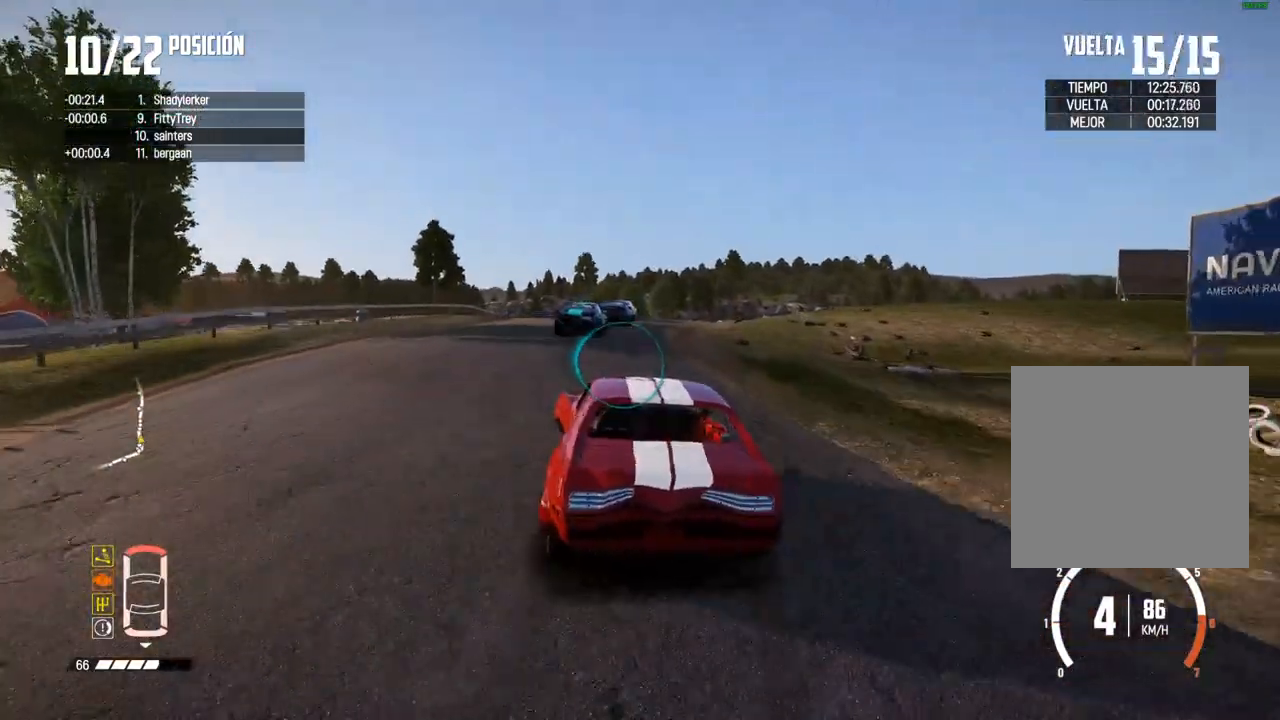
{"buttons": ["R2"], "left_stick": "center", "right_stick": "center", "events": [[67, "left_stick", "up-right"], [267, "left_stick", "center"]]}
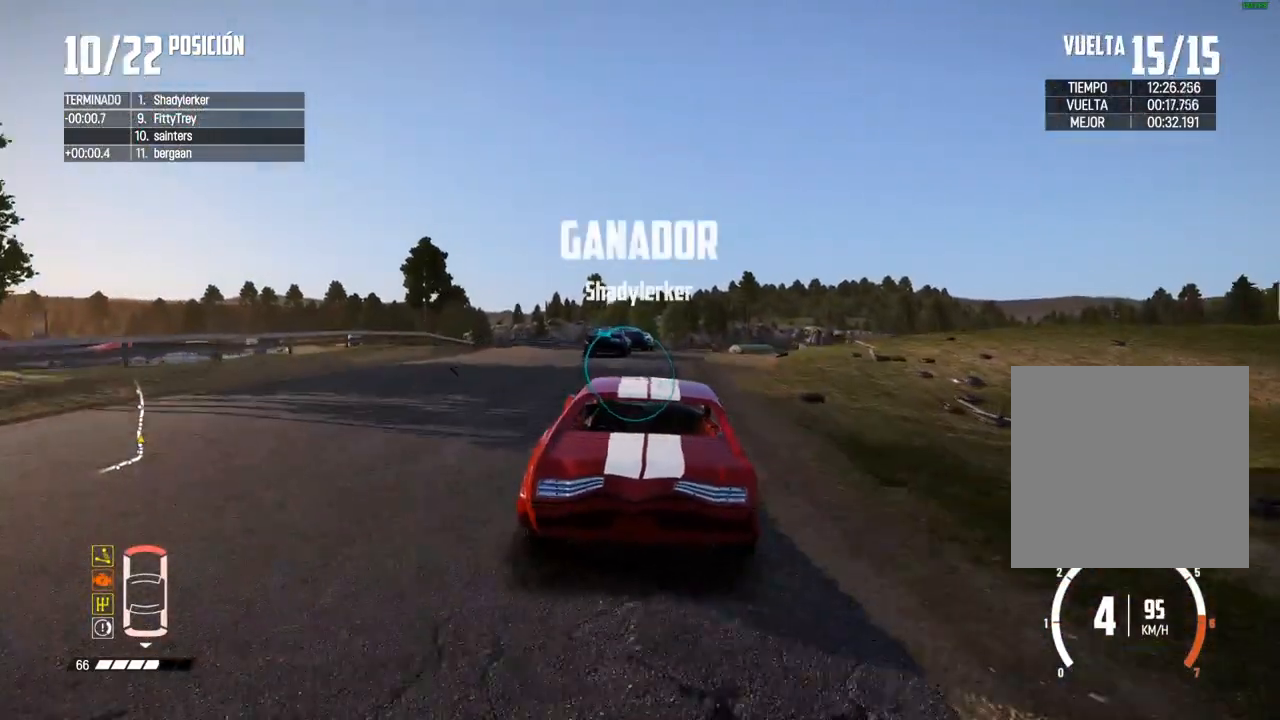
{"buttons": ["R2"], "left_stick": "left", "right_stick": "center", "events": [[467, "left_stick", "left"]]}
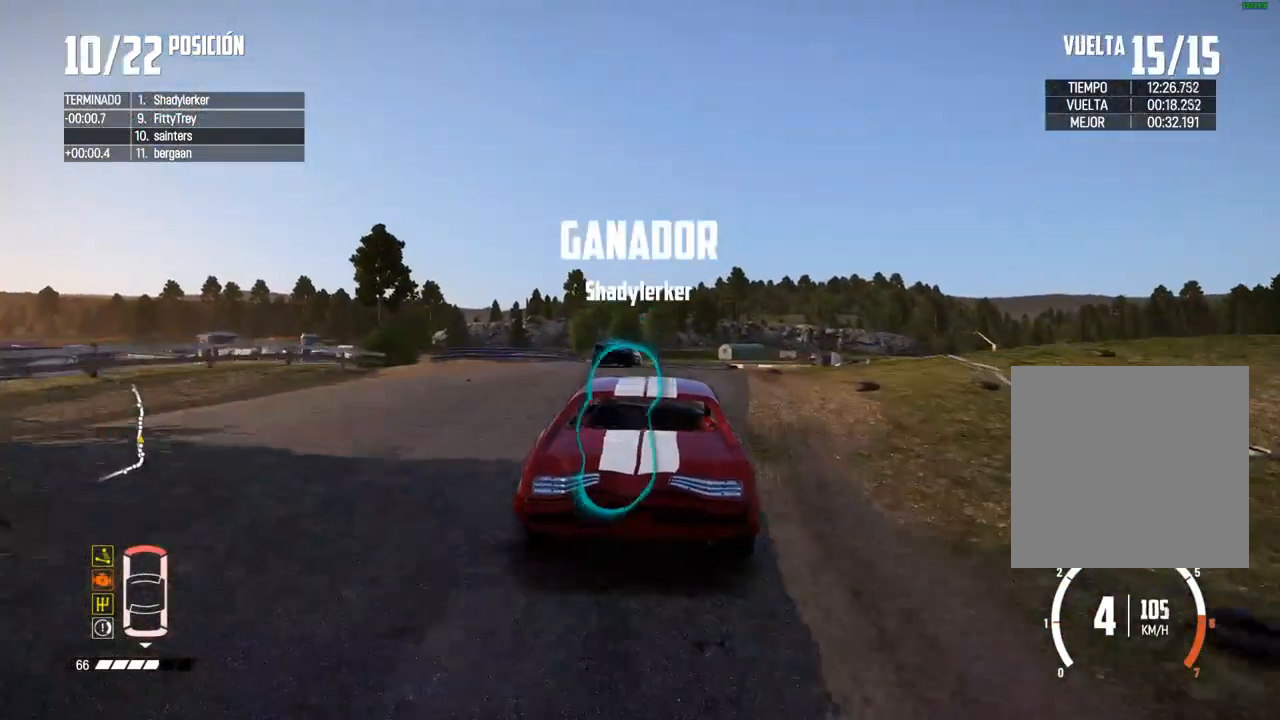
{"buttons": ["R2"], "left_stick": "center", "right_stick": "center", "events": [[100, "left_stick", "center"], [217, "left_stick", "left"], [317, "left_stick", "center"]]}
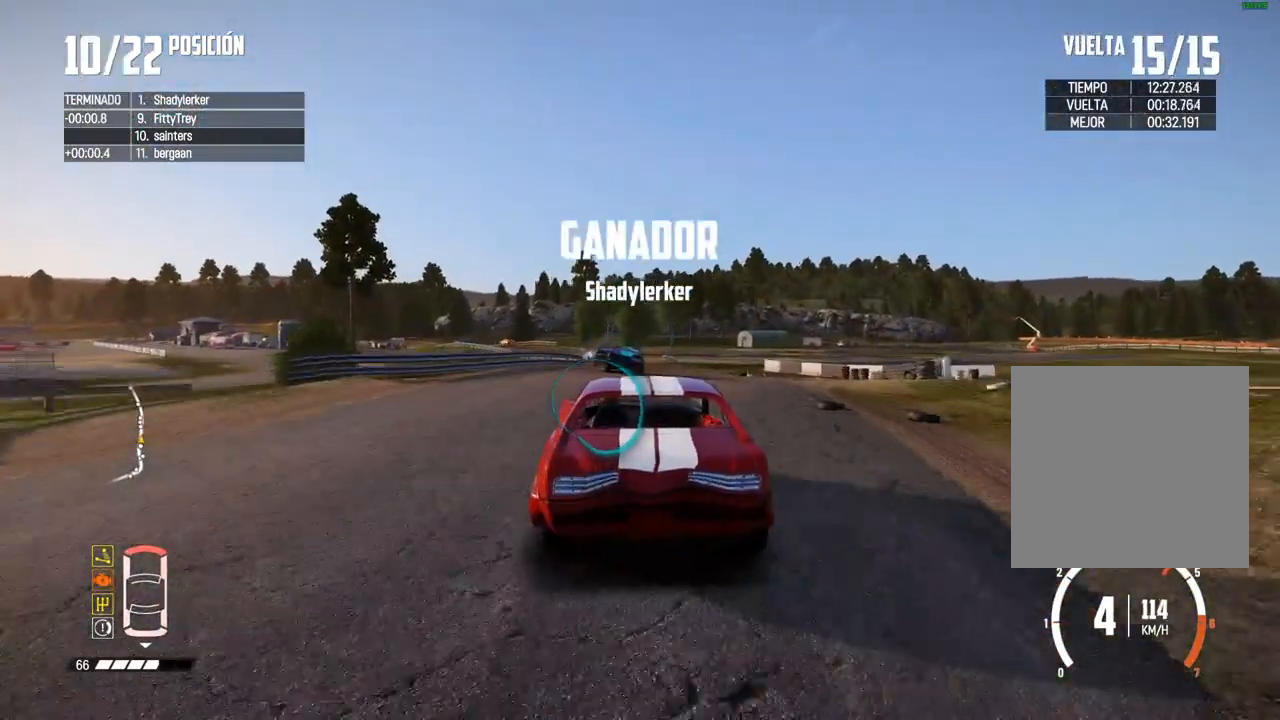
{"buttons": ["R2"], "left_stick": "left", "right_stick": "center", "events": [[33, "left_stick", "right"], [133, "left_stick", "center"], [400, "left_stick", "left"]]}
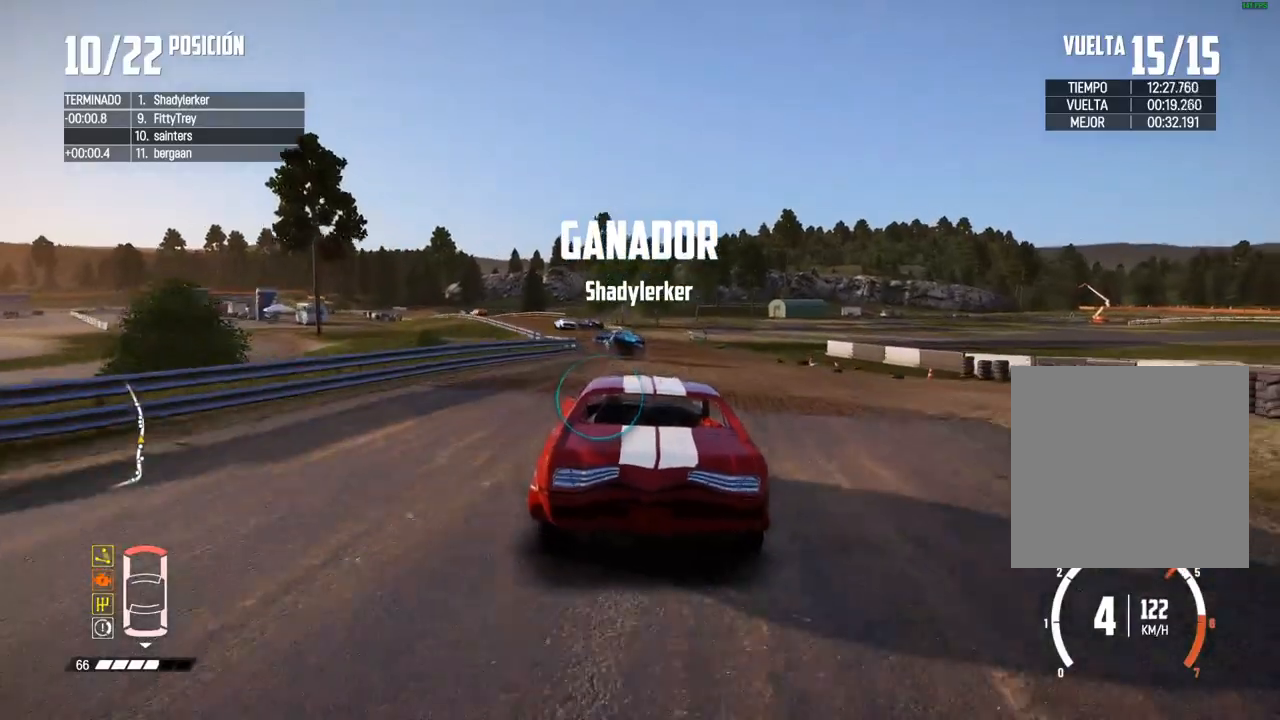
{"buttons": ["R2"], "left_stick": "right", "right_stick": "center", "events": [[50, "left_stick", "center"], [450, "left_stick", "right"]]}
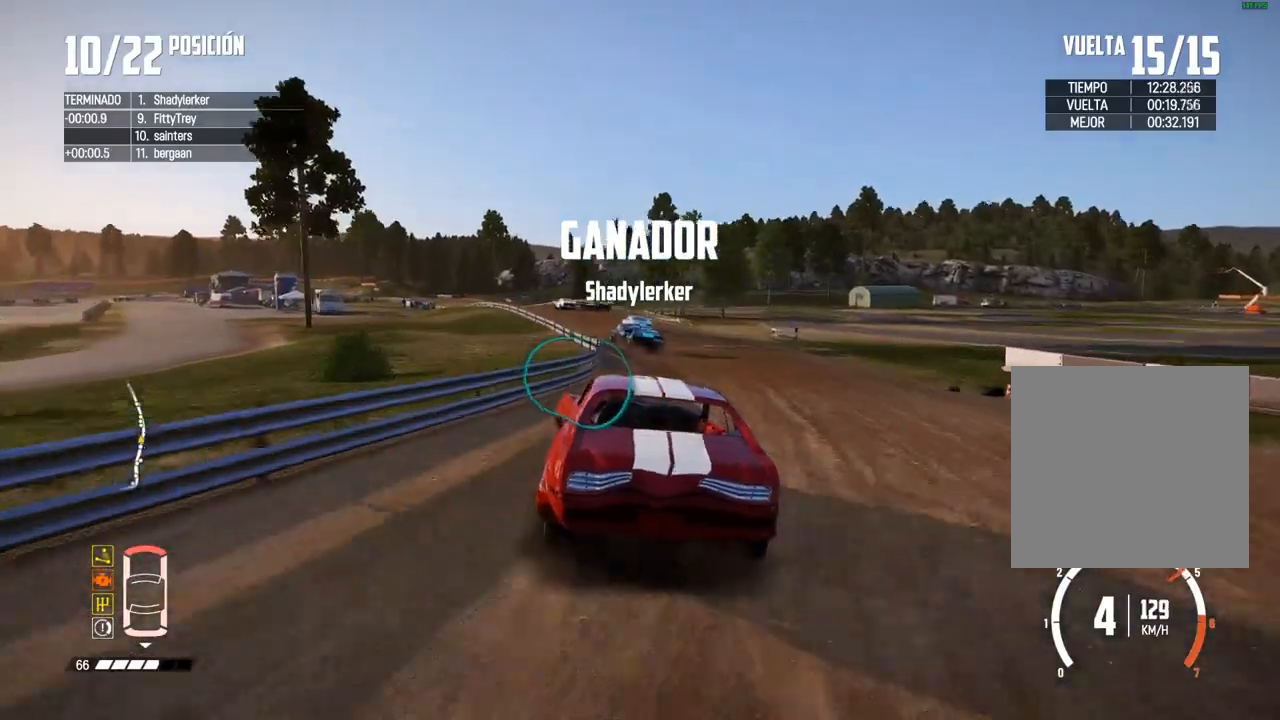
{"buttons": ["R2"], "left_stick": "left", "right_stick": "center", "events": [[50, "left_stick", "center"], [467, "left_stick", "left"]]}
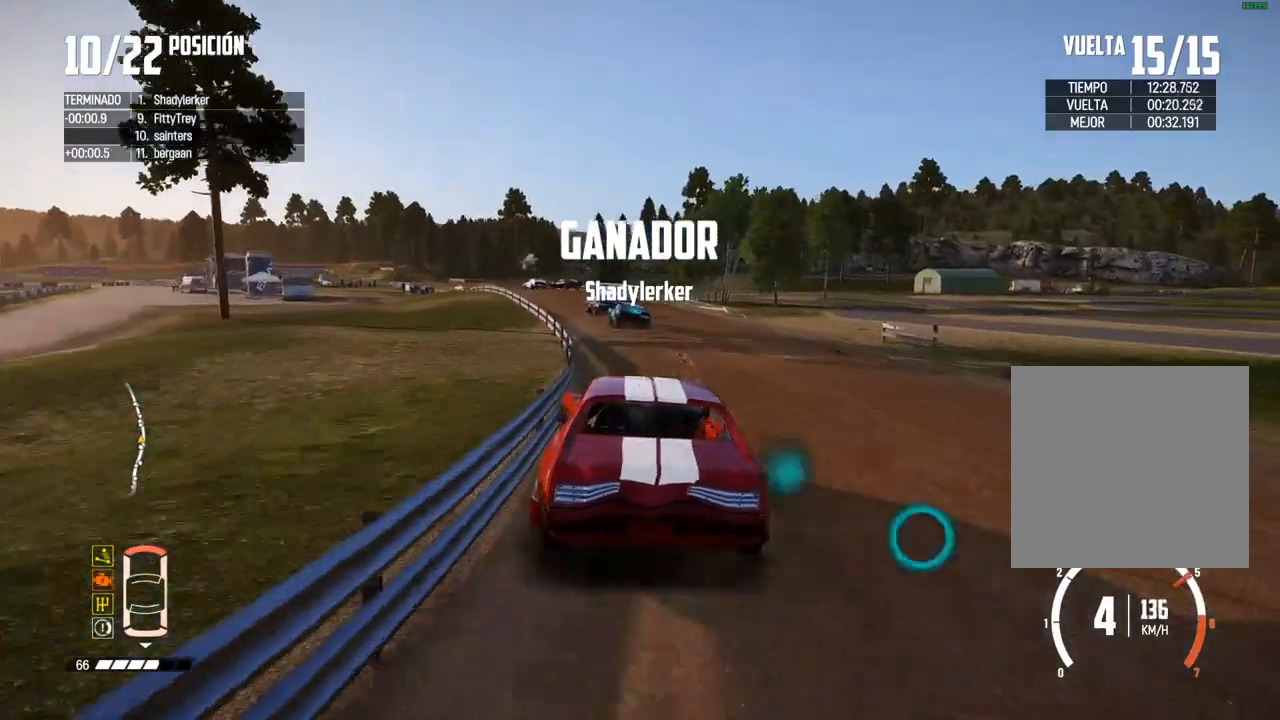
{"buttons": ["R2"], "left_stick": "left", "right_stick": "center", "events": [[183, "left_stick", "center"], [267, "left_stick", "left"]]}
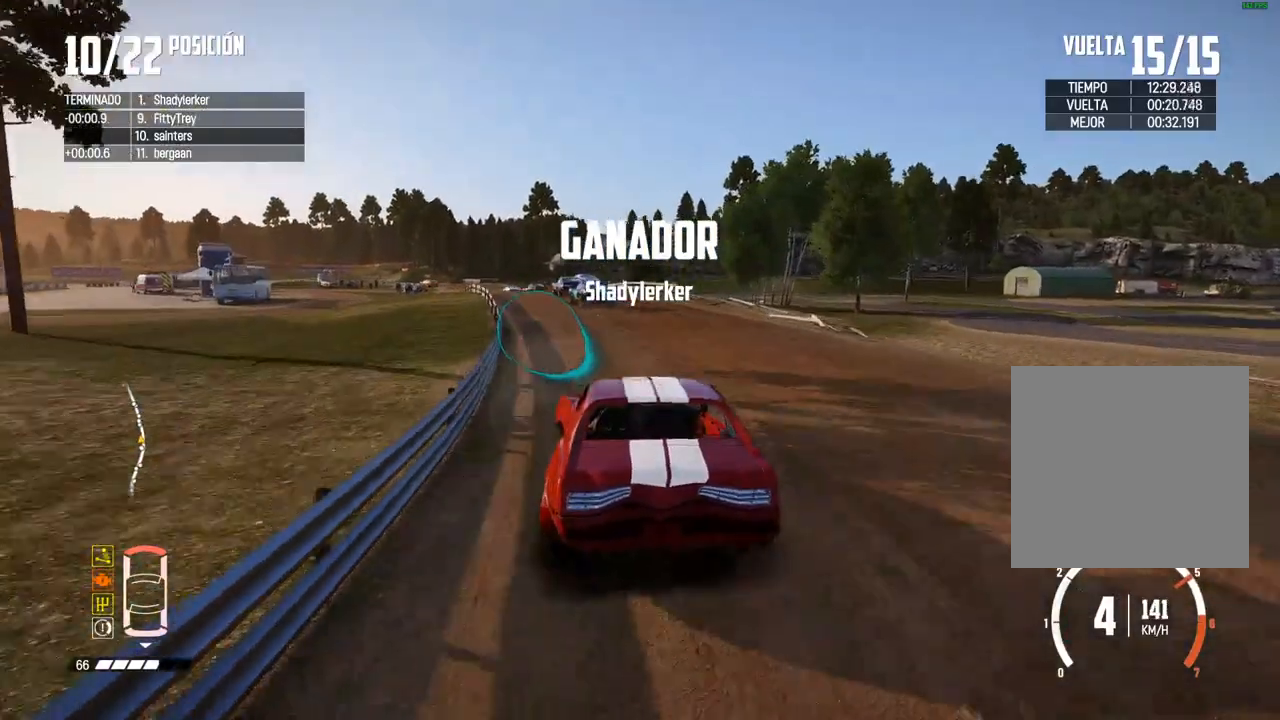
{"buttons": ["R2"], "left_stick": "left", "right_stick": "center", "events": [[17, "left_stick", "center"], [117, "left_stick", "left"], [267, "left_stick", "center"], [400, "left_stick", "left"]]}
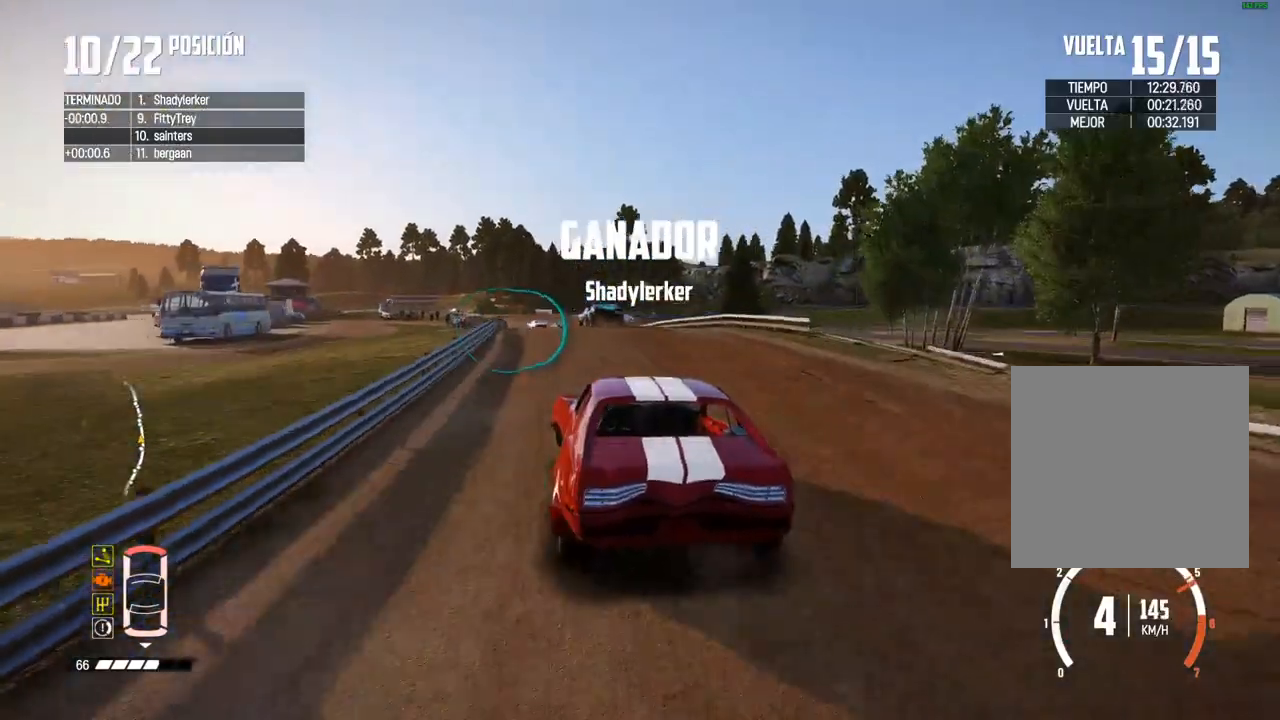
{"buttons": ["R2"], "left_stick": "center", "right_stick": "center", "events": [[33, "left_stick", "center"], [267, "left_stick", "left"], [367, "left_stick", "center"]]}
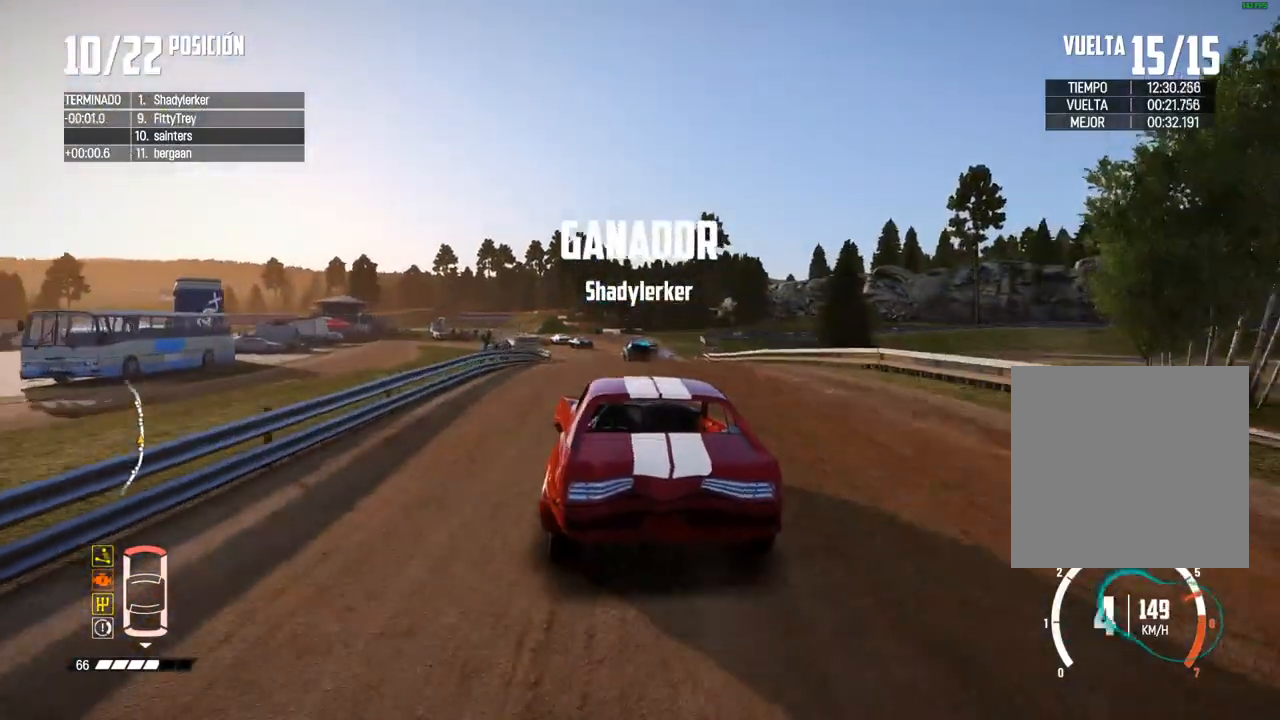
{"buttons": ["R2"], "left_stick": "center", "right_stick": "center", "events": [[50, "left_stick", "left"], [117, "R1", "down"], [117, "left_stick", "center"], [117, "right_stick", "up"], [183, "R1", "up"], [233, "right_stick", "center"], [250, "left_stick", "left"], [333, "left_stick", "center"]]}
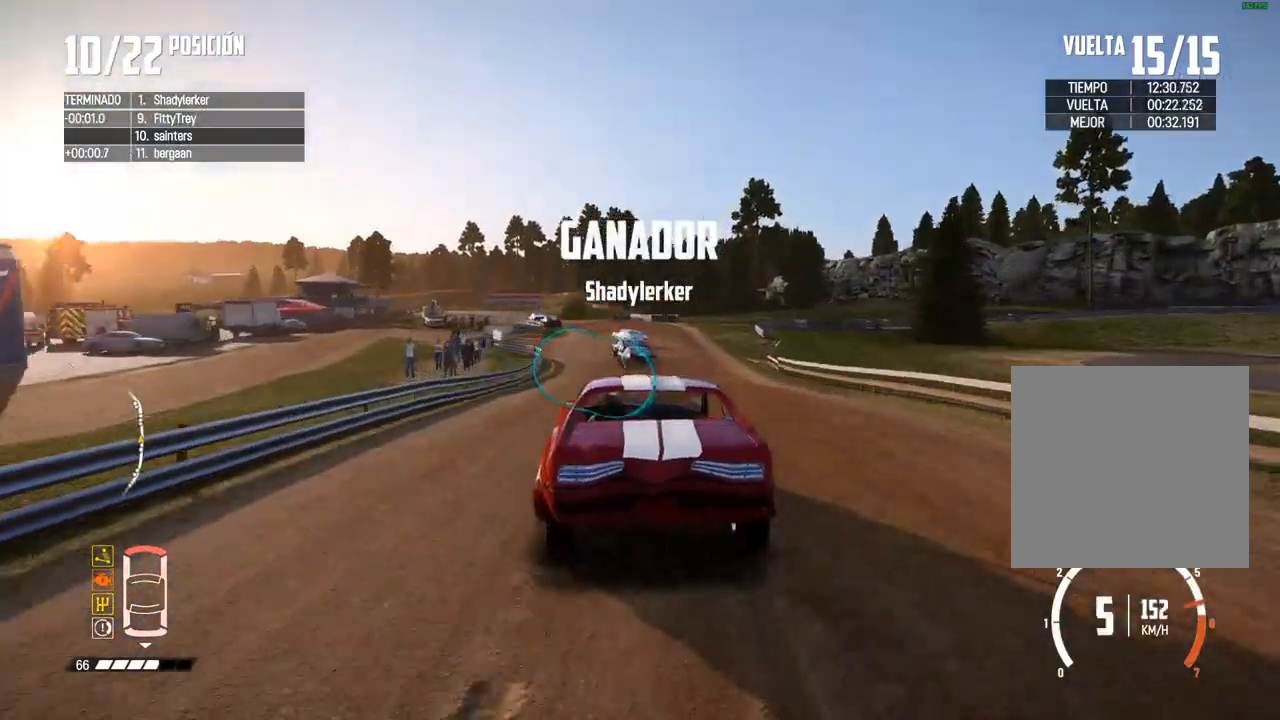
{"buttons": ["R2"], "left_stick": "left", "right_stick": "center", "events": [[183, "left_stick", "down-left"], [317, "left_stick", "center"], [450, "left_stick", "left"]]}
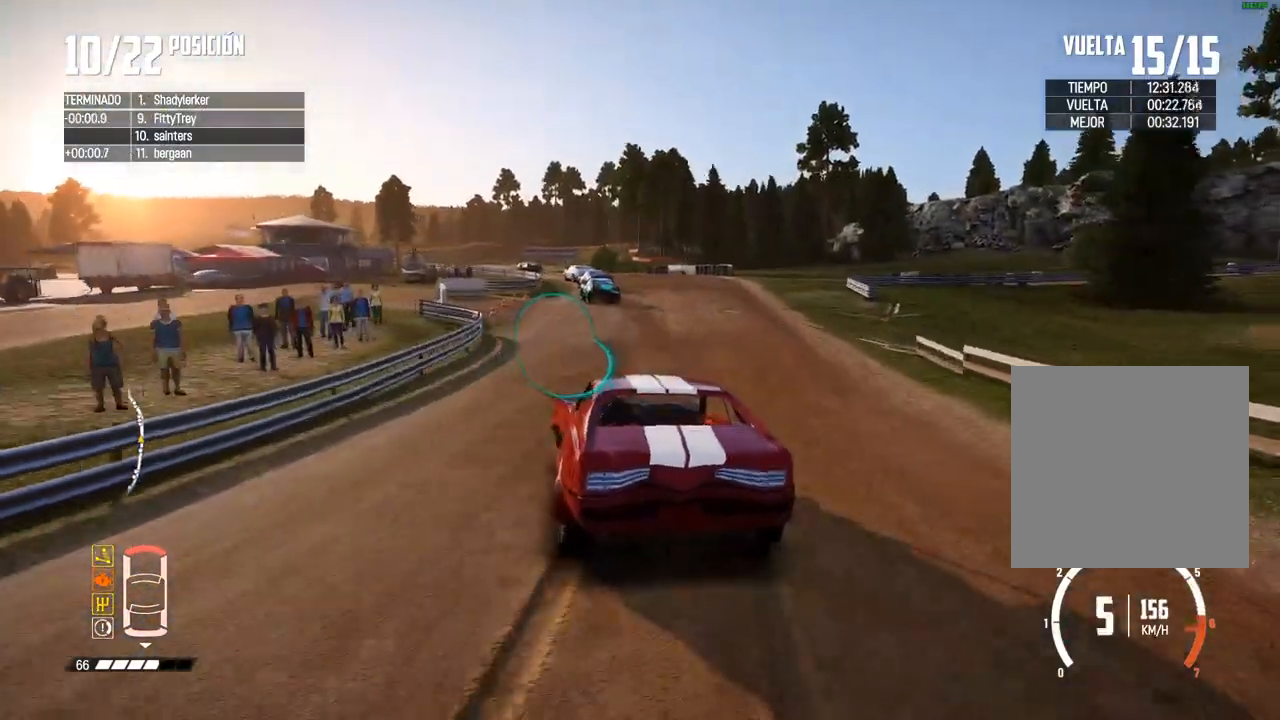
{"buttons": ["R2"], "left_stick": "down-left", "right_stick": "center", "events": [[217, "left_stick", "down-left"]]}
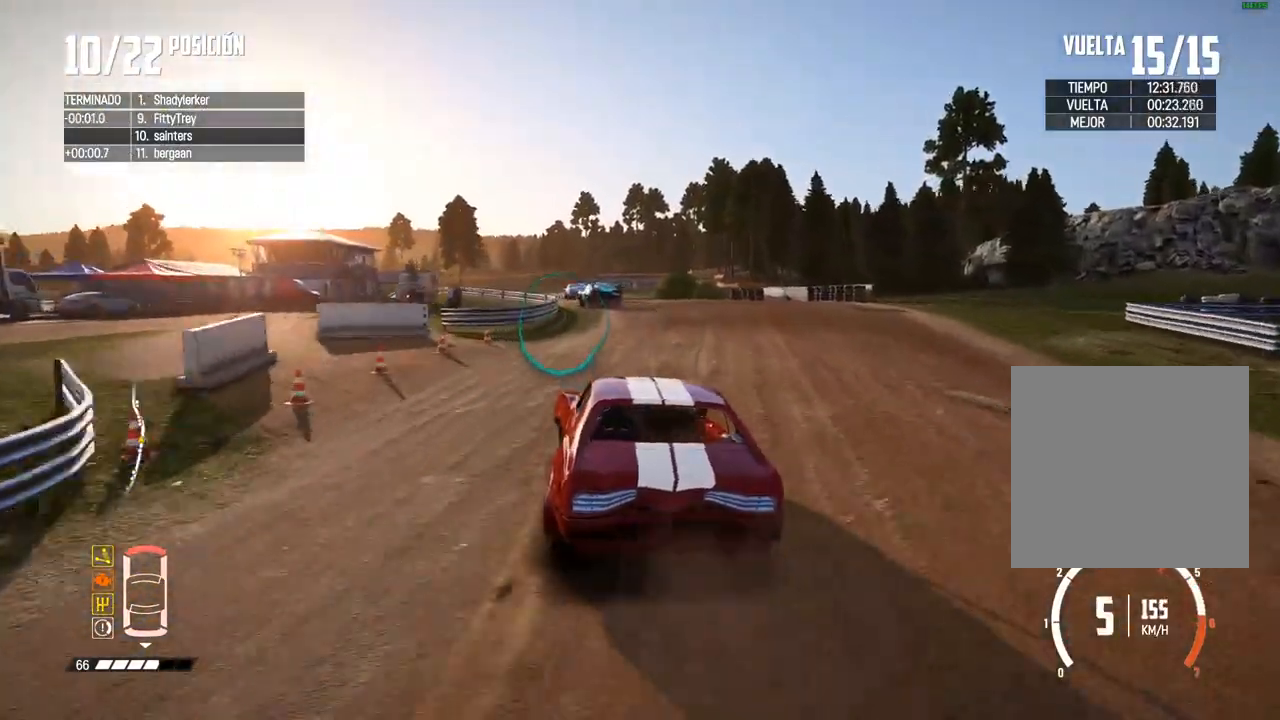
{"buttons": ["R2"], "left_stick": "center", "right_stick": "center", "events": [[217, "left_stick", "center"]]}
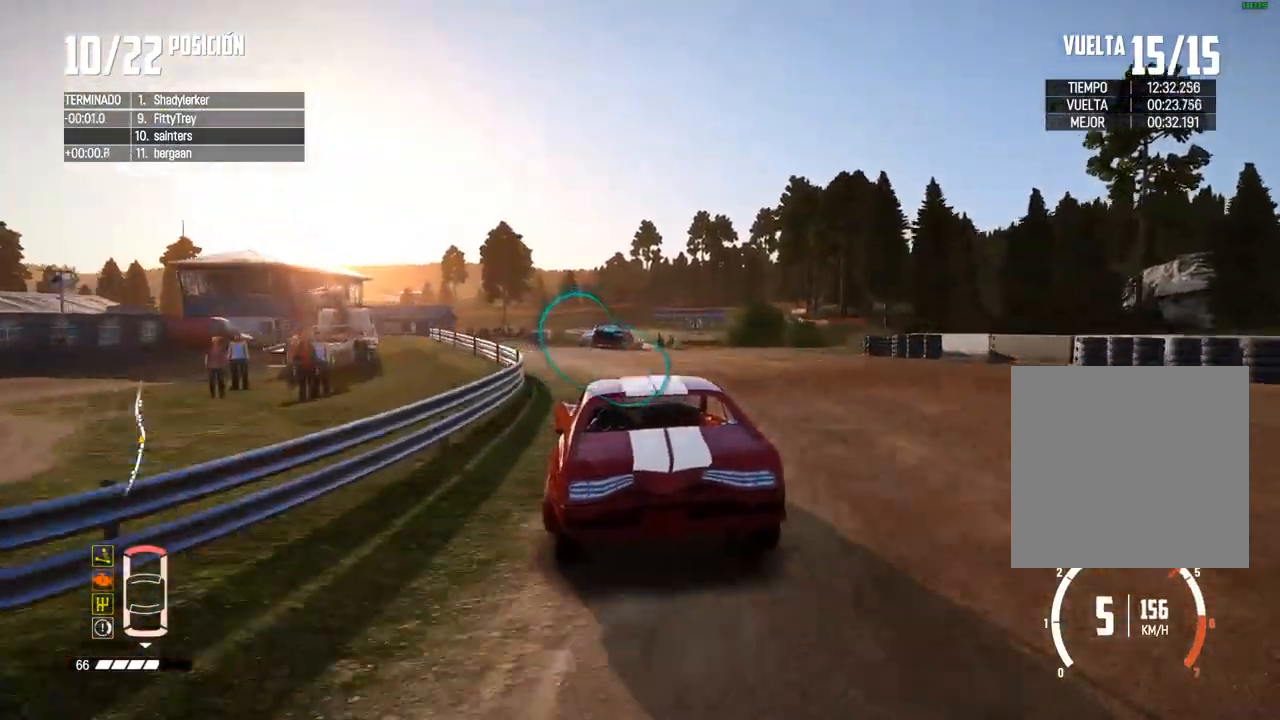
{"buttons": ["R2"], "left_stick": "center", "right_stick": "center", "events": [[83, "left_stick", "left"], [200, "left_stick", "center"]]}
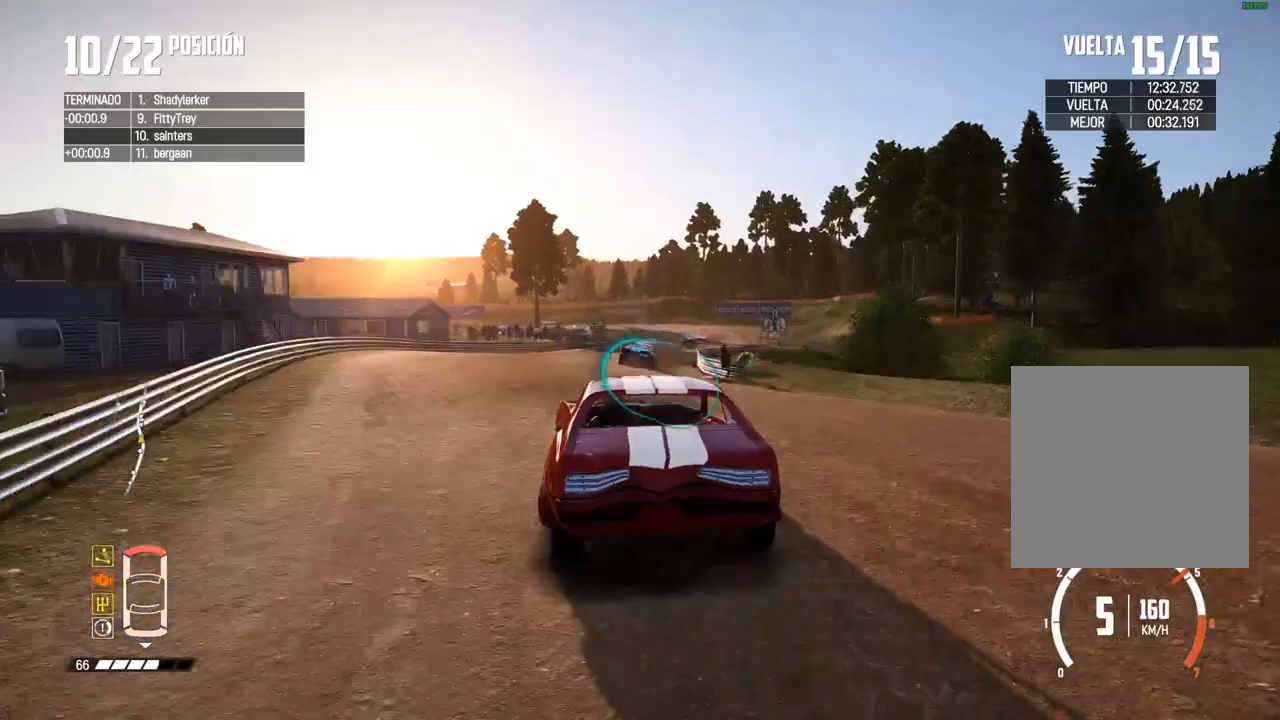
{"buttons": ["R2"], "left_stick": "right", "right_stick": "center", "events": [[50, "left_stick", "right"]]}
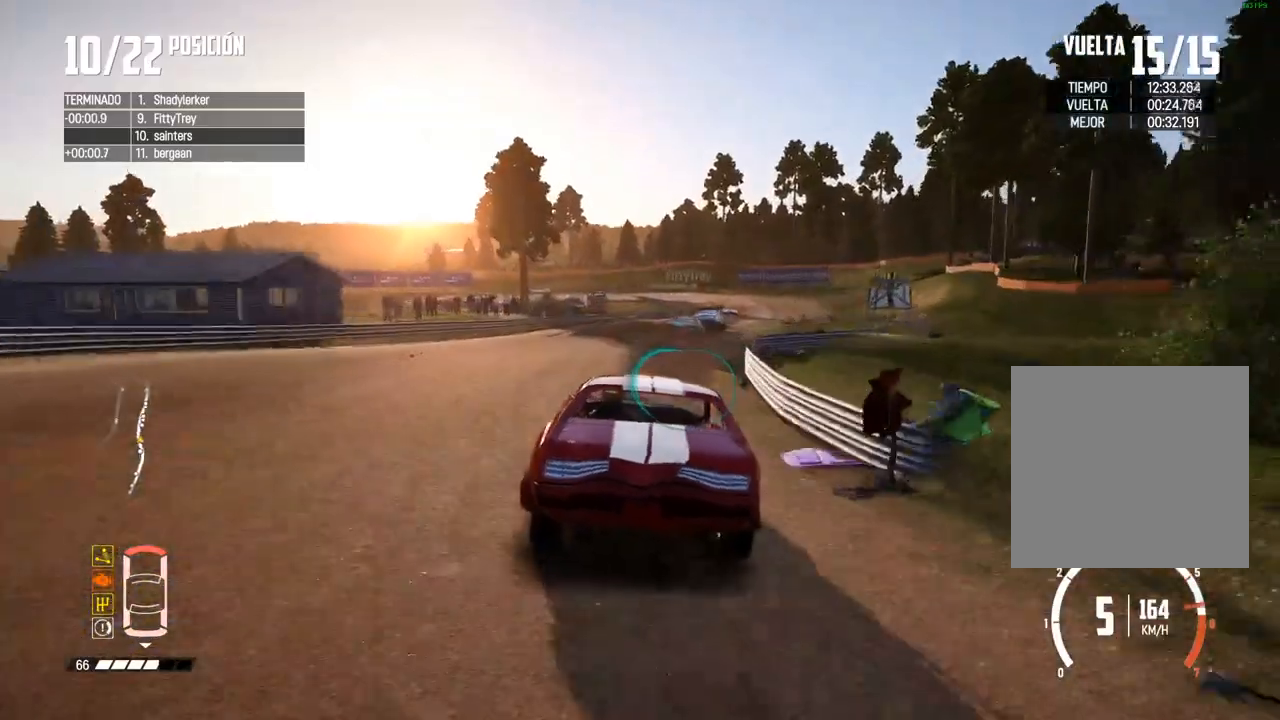
{"buttons": ["R2"], "left_stick": "center", "right_stick": "center", "events": [[133, "R2", "up"], [200, "left_stick", "center"], [250, "R2", "down"], [267, "left_stick", "right"], [383, "left_stick", "center"]]}
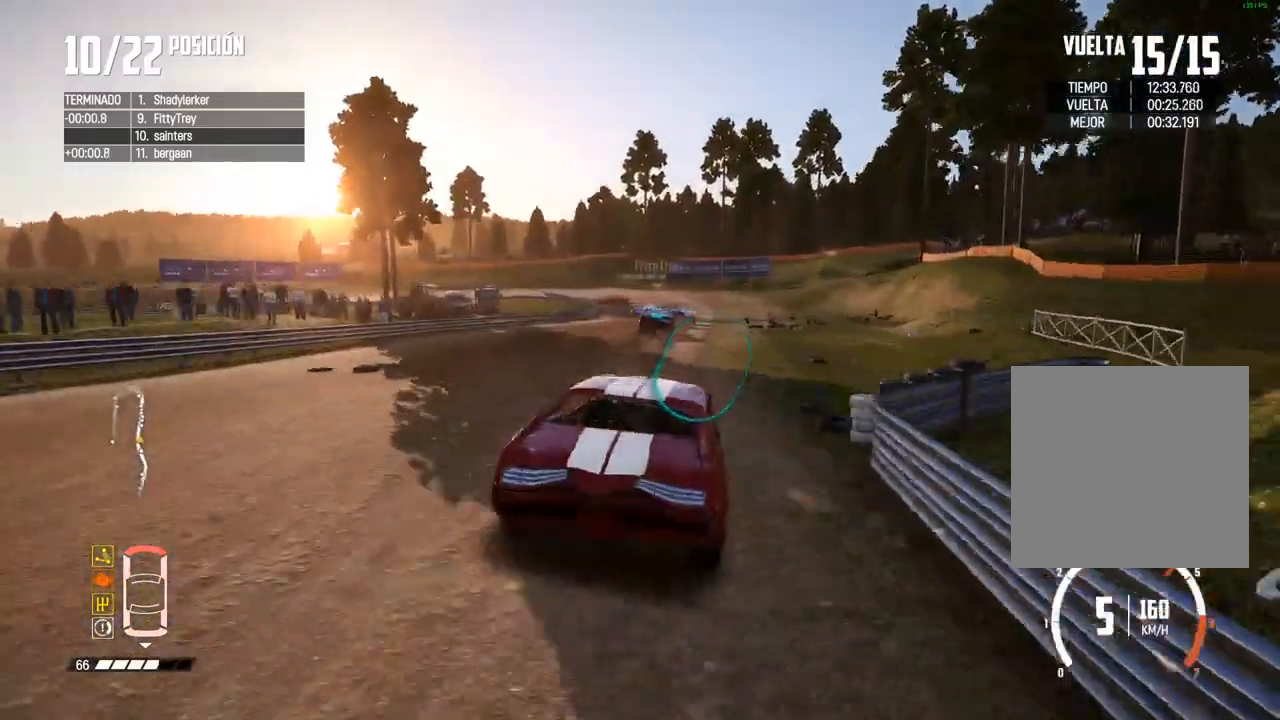
{"buttons": ["X", "L2", "R2"], "left_stick": "left", "right_stick": "up", "events": [[167, "left_stick", "right"], [233, "R2", "up"], [283, "left_stick", "center"], [317, "L2", "down"], [367, "right_stick", "up"], [383, "R2", "down"], [400, "X", "down"], [417, "left_stick", "left"]]}
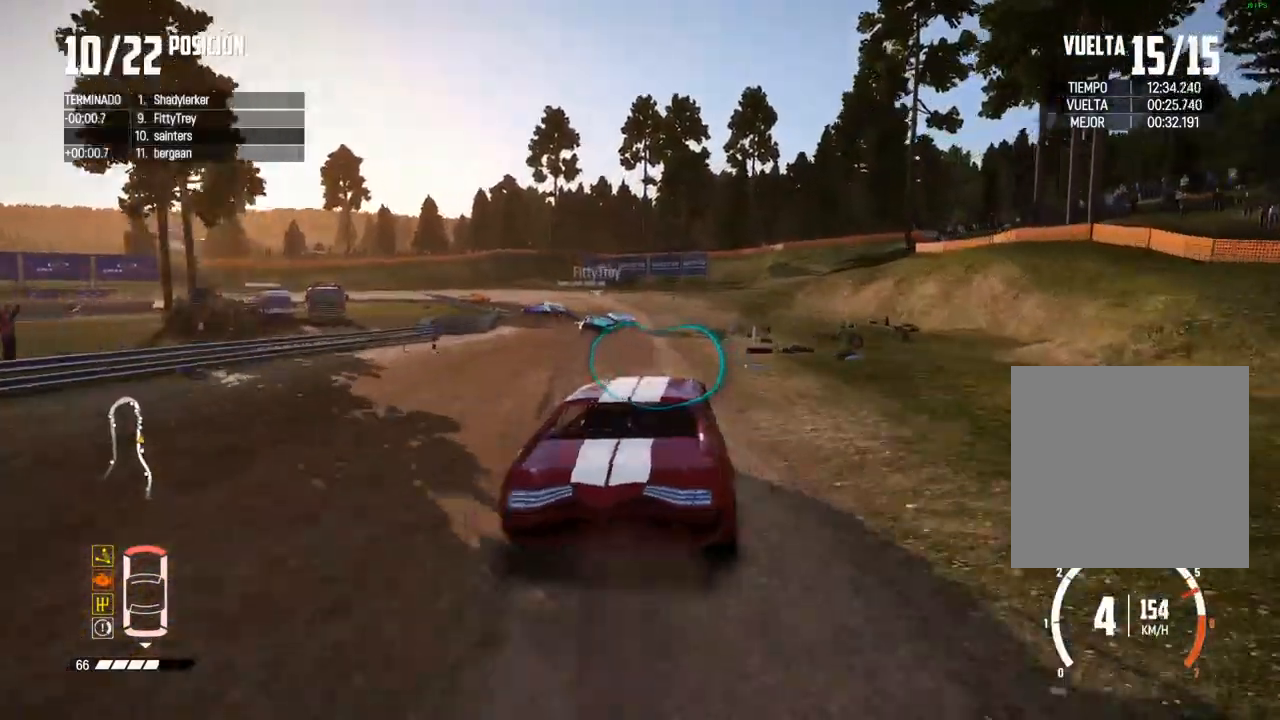
{"buttons": ["B", "L2"], "left_stick": "center", "right_stick": "center", "events": [[17, "X", "up"], [33, "R2", "up"], [67, "right_stick", "center"], [200, "left_stick", "center"], [233, "B", "down"]]}
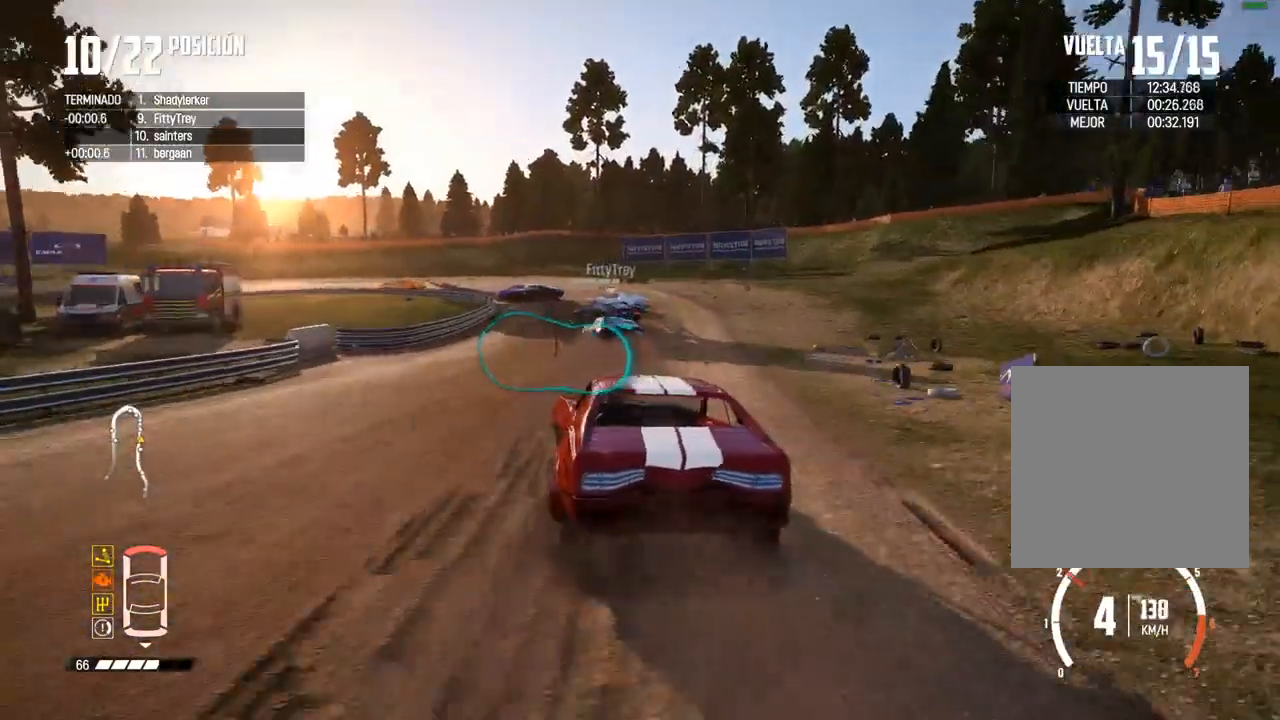
{"buttons": ["B"], "left_stick": "center", "right_stick": "center", "events": [[300, "A", "down"], [400, "A", "up"], [417, "L2", "up"]]}
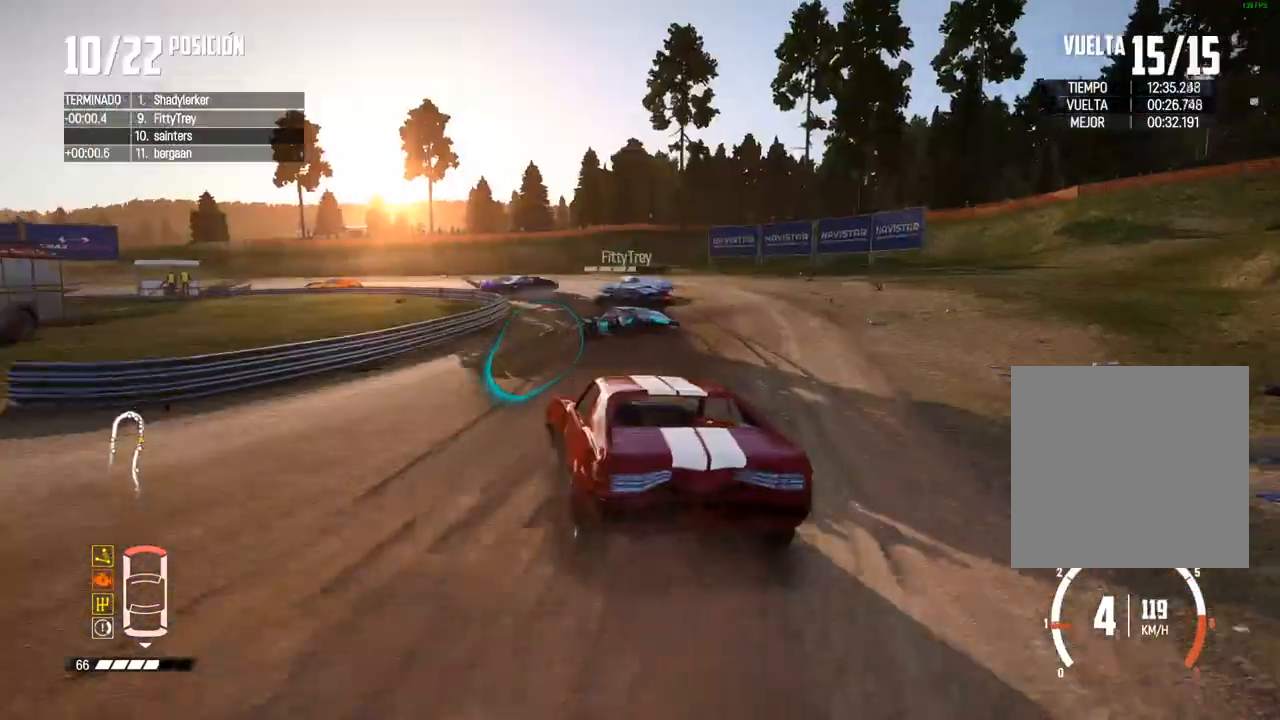
{"buttons": ["L2"], "left_stick": "left", "right_stick": "center", "events": [[17, "left_stick", "left"], [50, "L2", "down"], [267, "left_stick", "center"], [300, "B", "up"], [383, "left_stick", "left"]]}
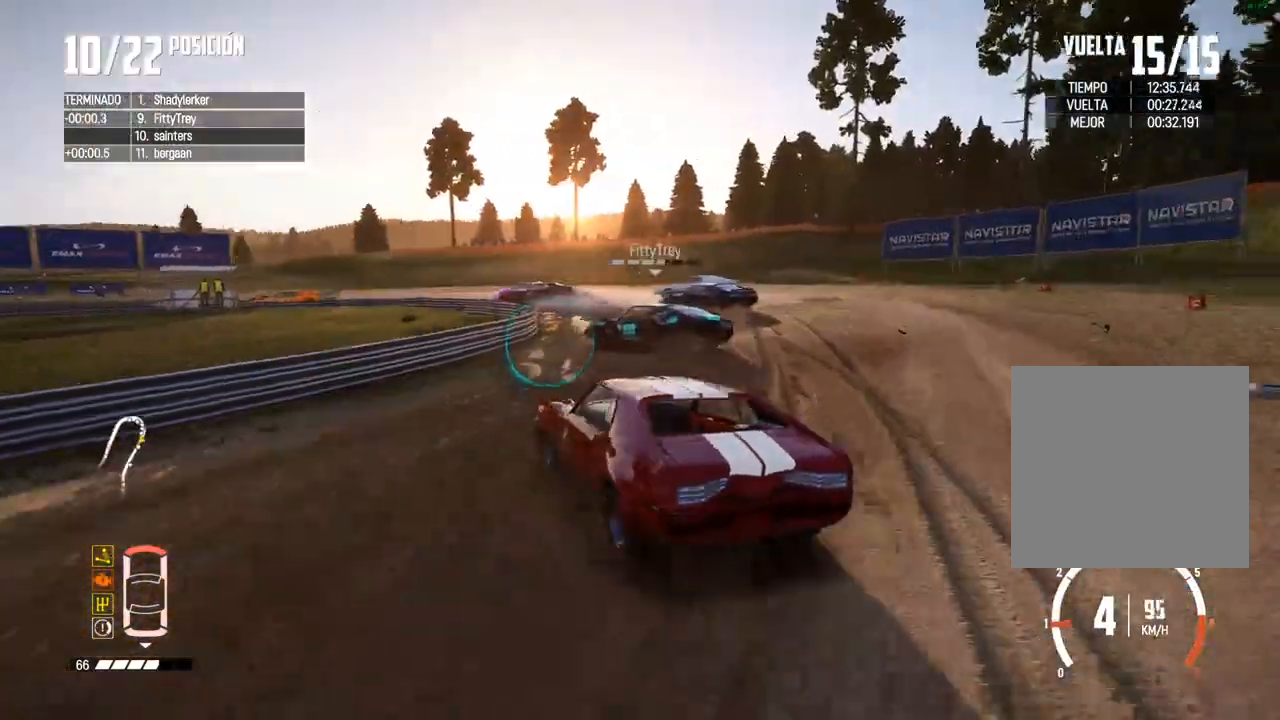
{"buttons": ["R2"], "left_stick": "center", "right_stick": "center", "events": [[17, "L2", "up"], [50, "left_stick", "center"], [217, "A", "down"], [233, "R2", "down"], [250, "left_stick", "left"], [317, "A", "up"], [333, "R2", "up"], [467, "R2", "down"], [467, "left_stick", "center"]]}
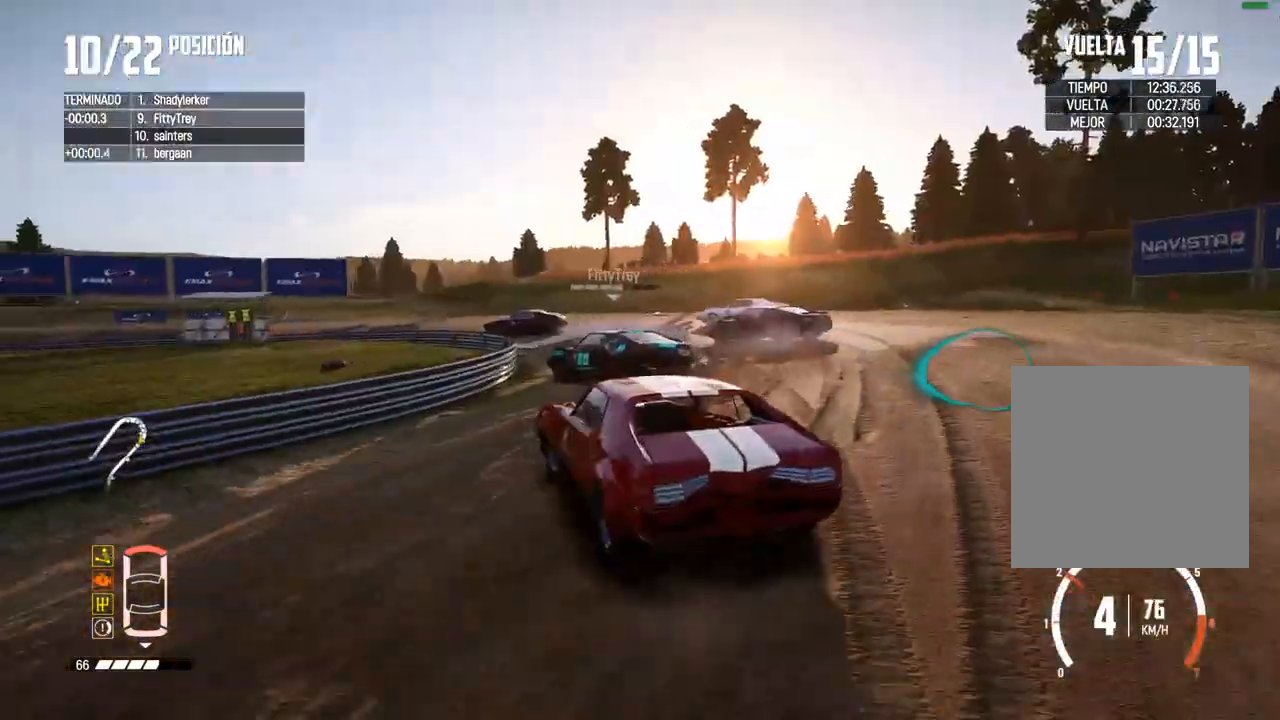
{"buttons": ["R2"], "left_stick": "left", "right_stick": "center", "events": [[50, "left_stick", "down-left"], [200, "left_stick", "center"], [267, "left_stick", "left"], [283, "R2", "up"], [400, "R2", "down"], [433, "left_stick", "center"], [483, "left_stick", "left"]]}
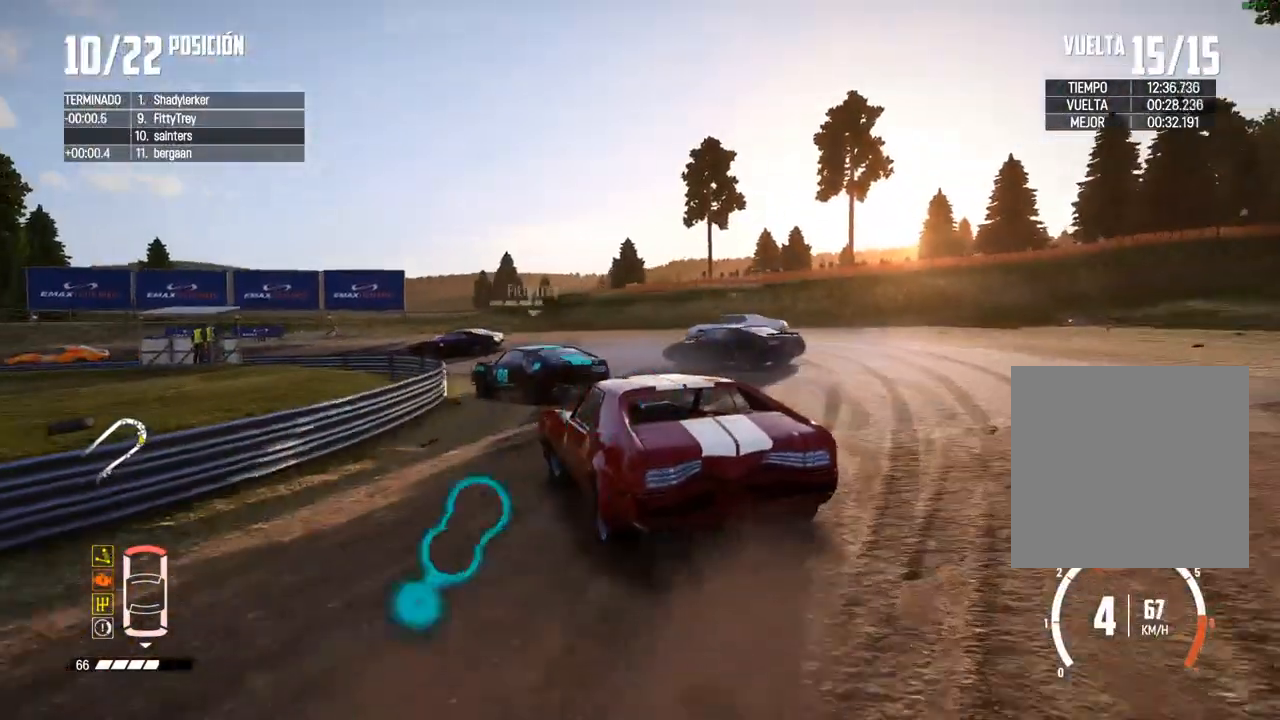
{"buttons": ["R2"], "left_stick": "center", "right_stick": "center", "events": [[150, "left_stick", "center"], [250, "left_stick", "left"], [267, "R2", "up"], [333, "R2", "down"], [350, "left_stick", "center"]]}
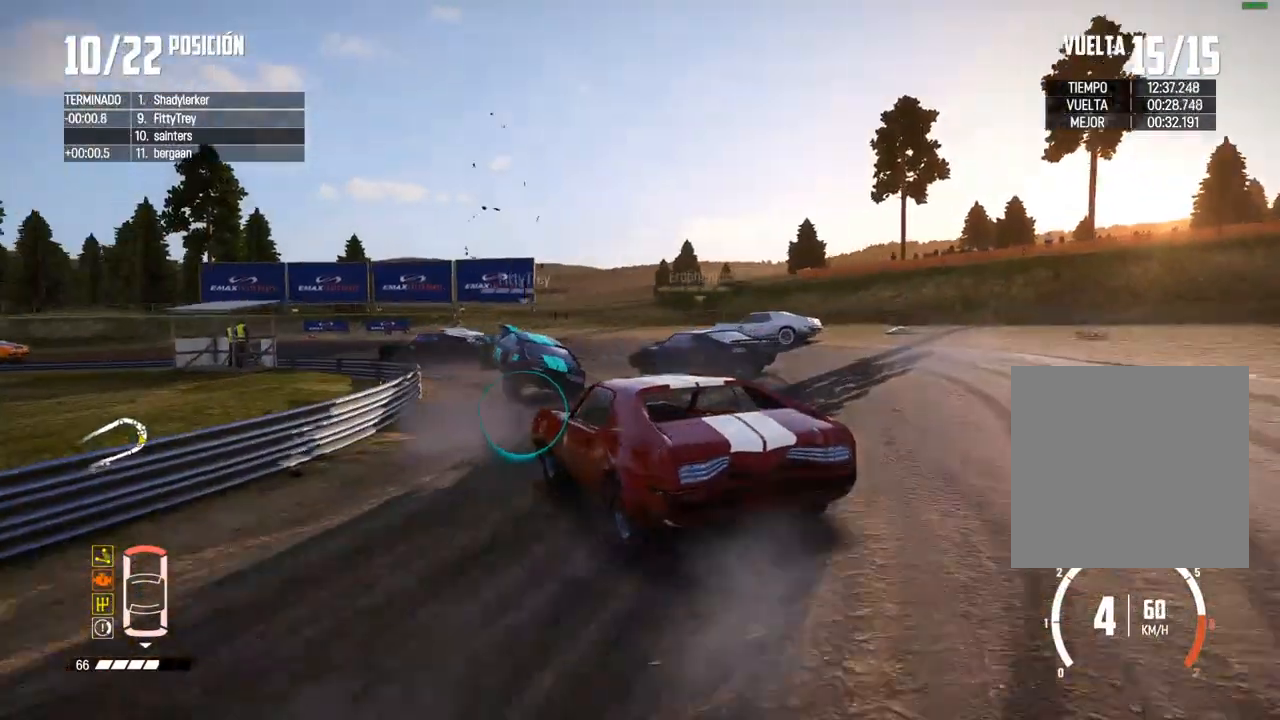
{"buttons": ["R2"], "left_stick": "center", "right_stick": "center", "events": [[167, "left_stick", "right"], [283, "left_stick", "center"]]}
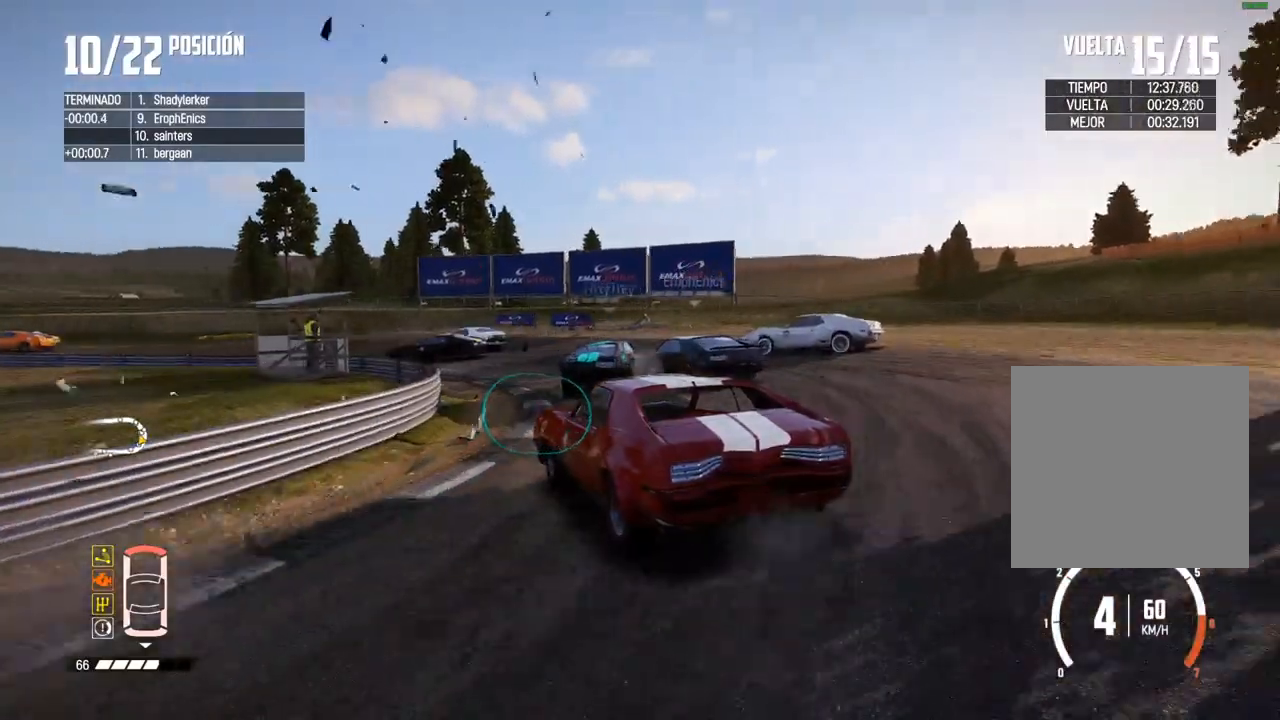
{"buttons": ["R2"], "left_stick": "right", "right_stick": "center", "events": [[50, "left_stick", "left"], [167, "left_stick", "center"], [467, "left_stick", "right"]]}
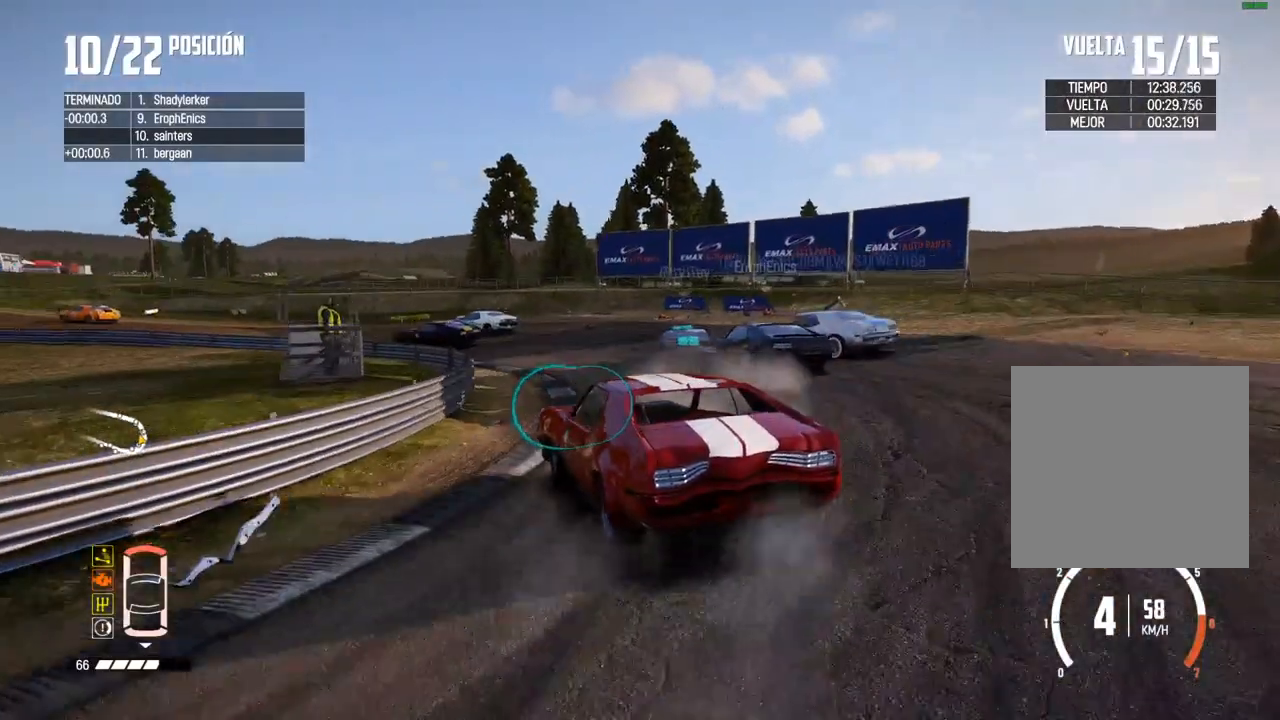
{"buttons": ["R2"], "left_stick": "left", "right_stick": "center", "events": [[67, "left_stick", "center"], [383, "left_stick", "left"]]}